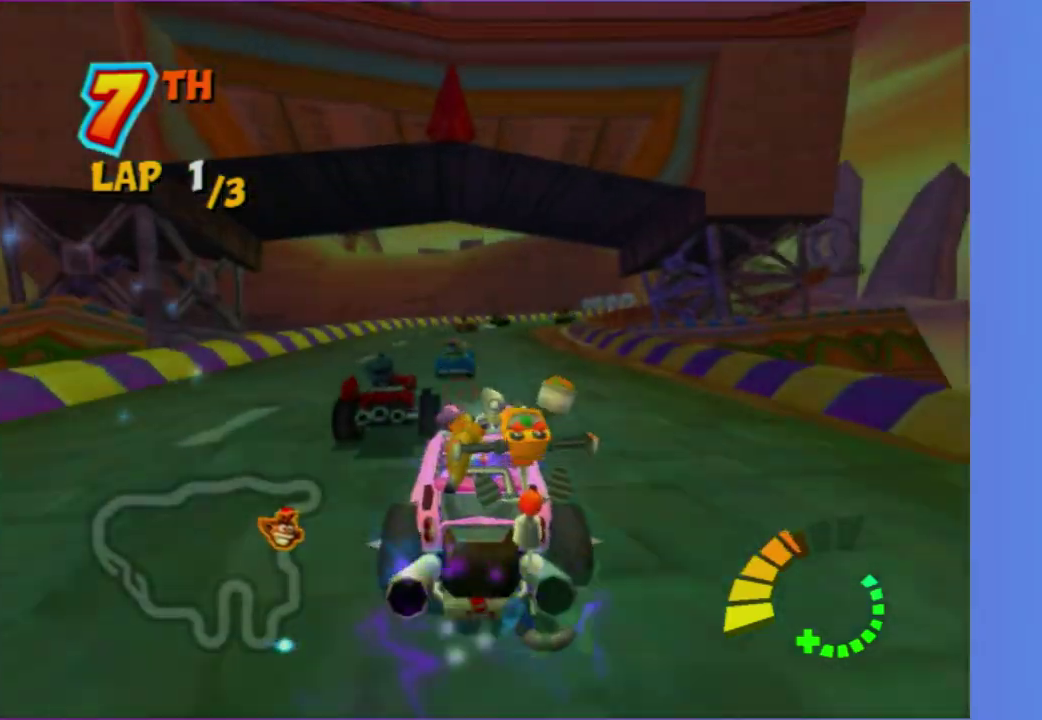
Gameplay with a controller (Xbox layout); each line is a JSON object with the inputs held at the frame after it. "events" lists button and stick changes between this image and that frame as [ms after this image, input, new state], when the widget could be followed in between. Not read: L3 R3.
{"buttons": ["R2"], "left_stick": "center", "right_stick": "center", "events": [[167, "left_stick", "up-left"], [367, "left_stick", "center"], [417, "R2", "down"]]}
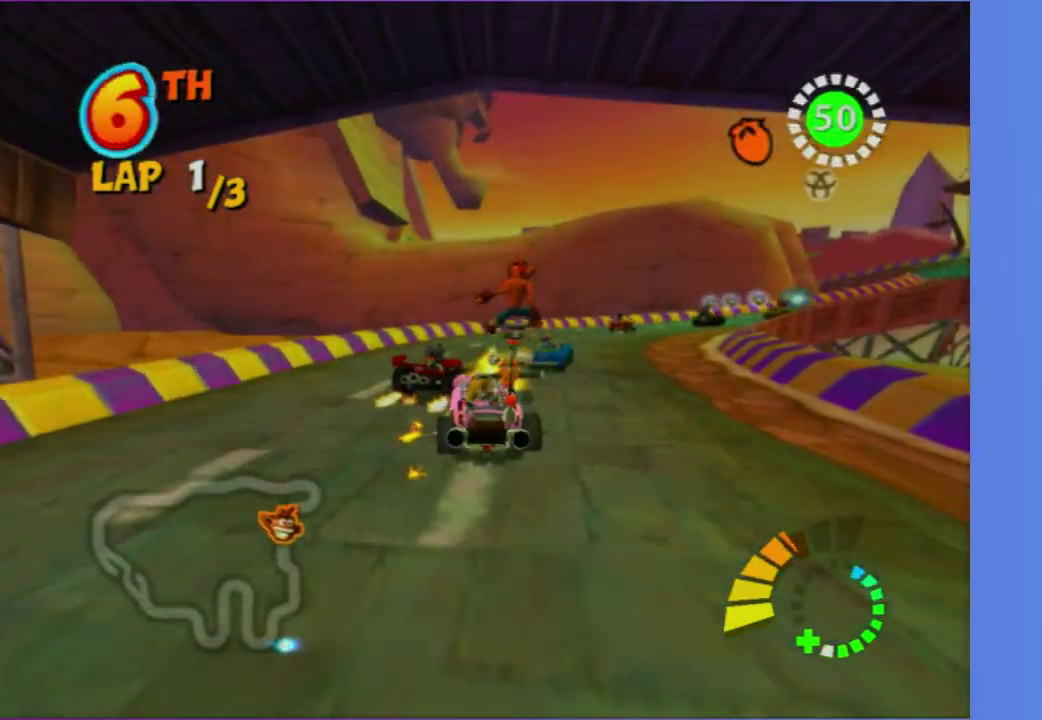
{"buttons": ["R2"], "left_stick": "down", "right_stick": "center", "events": [[83, "R2", "up"], [83, "left_stick", "up"], [183, "left_stick", "up-right"], [350, "R2", "down"], [383, "left_stick", "right"], [433, "left_stick", "down-right"], [500, "left_stick", "down"]]}
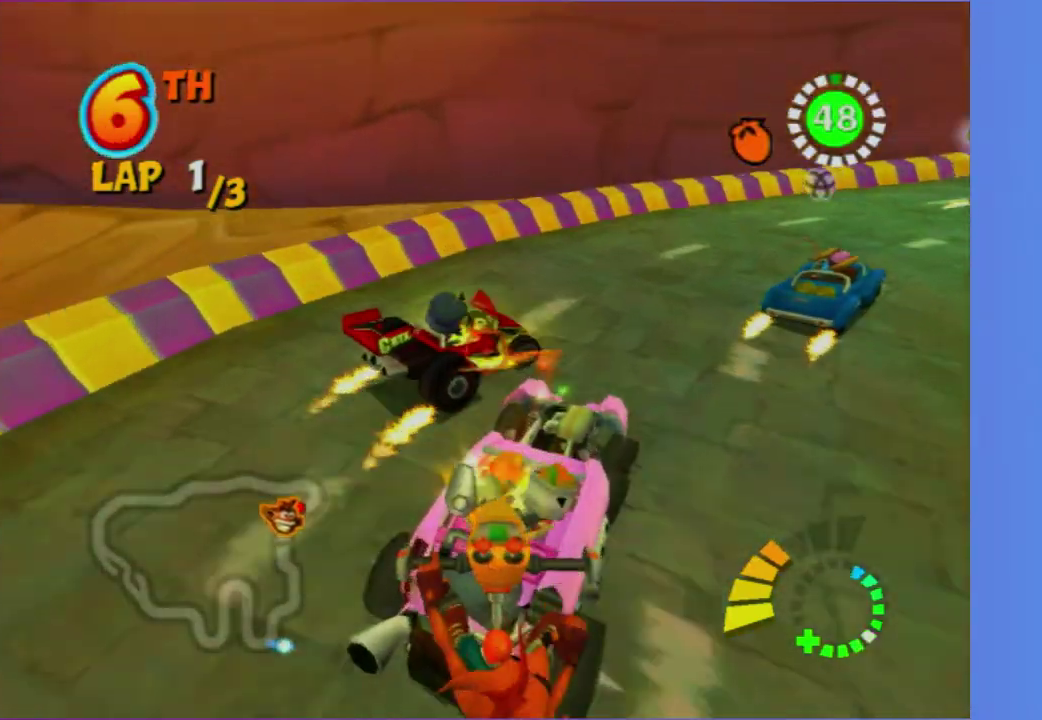
{"buttons": ["R2"], "left_stick": "up-right", "right_stick": "center", "events": [[250, "left_stick", "down-left"], [333, "left_stick", "right"], [467, "left_stick", "up-right"]]}
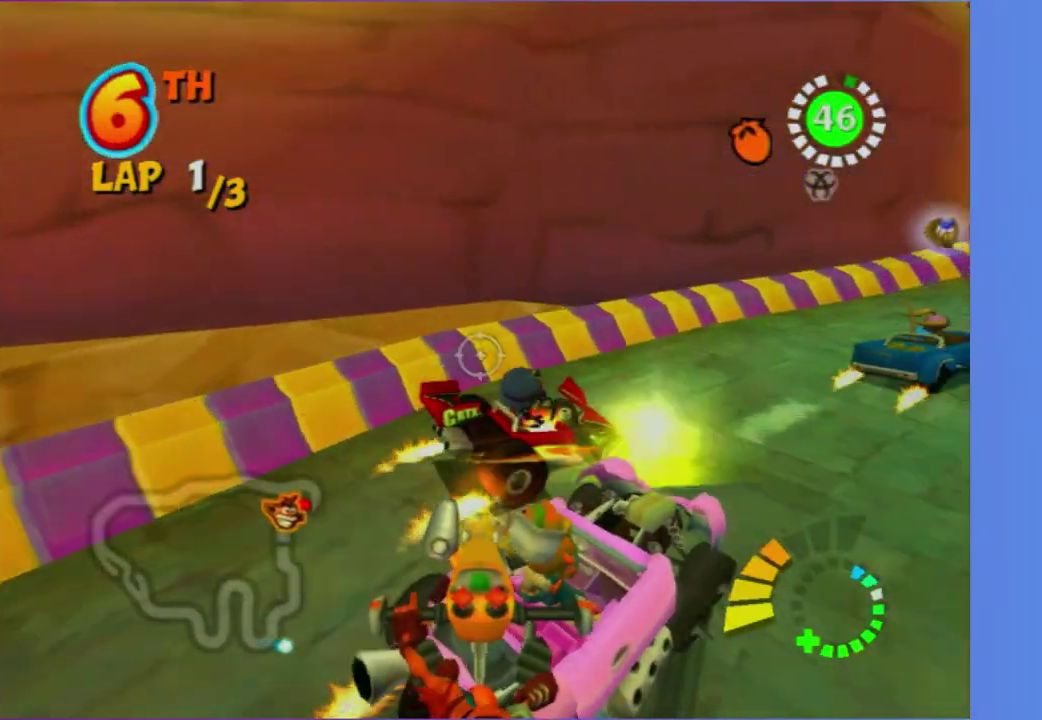
{"buttons": ["R2"], "left_stick": "down-right", "right_stick": "center", "events": [[417, "left_stick", "right"], [467, "left_stick", "down-right"]]}
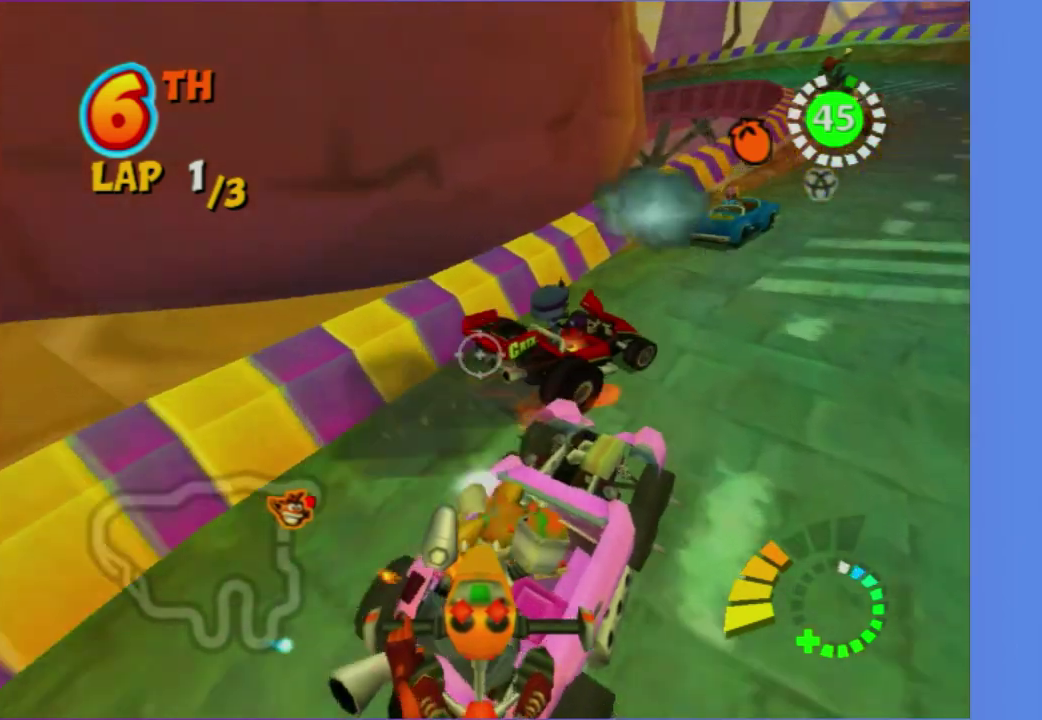
{"buttons": ["R2"], "left_stick": "down", "right_stick": "center", "events": [[100, "left_stick", "right"], [217, "left_stick", "down-right"], [267, "left_stick", "down"], [300, "R2", "up"], [333, "left_stick", "down-right"], [433, "R2", "down"], [467, "left_stick", "down"]]}
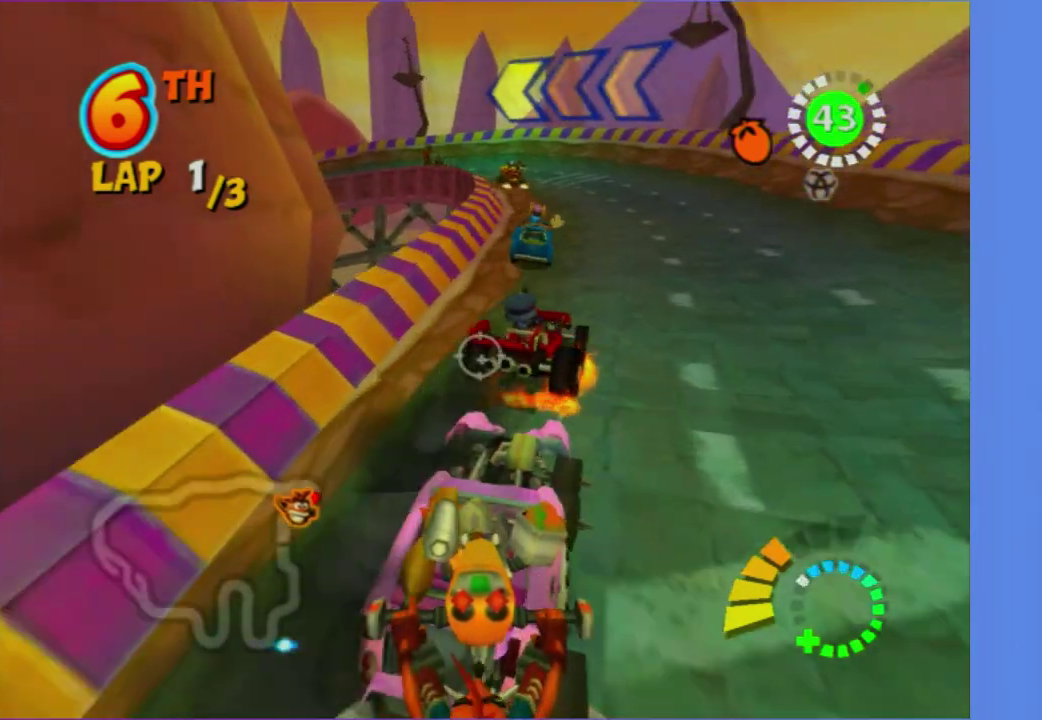
{"buttons": [], "left_stick": "down-left", "right_stick": "center", "events": [[100, "left_stick", "right"], [367, "left_stick", "left"], [417, "left_stick", "down-left"], [433, "R2", "up"]]}
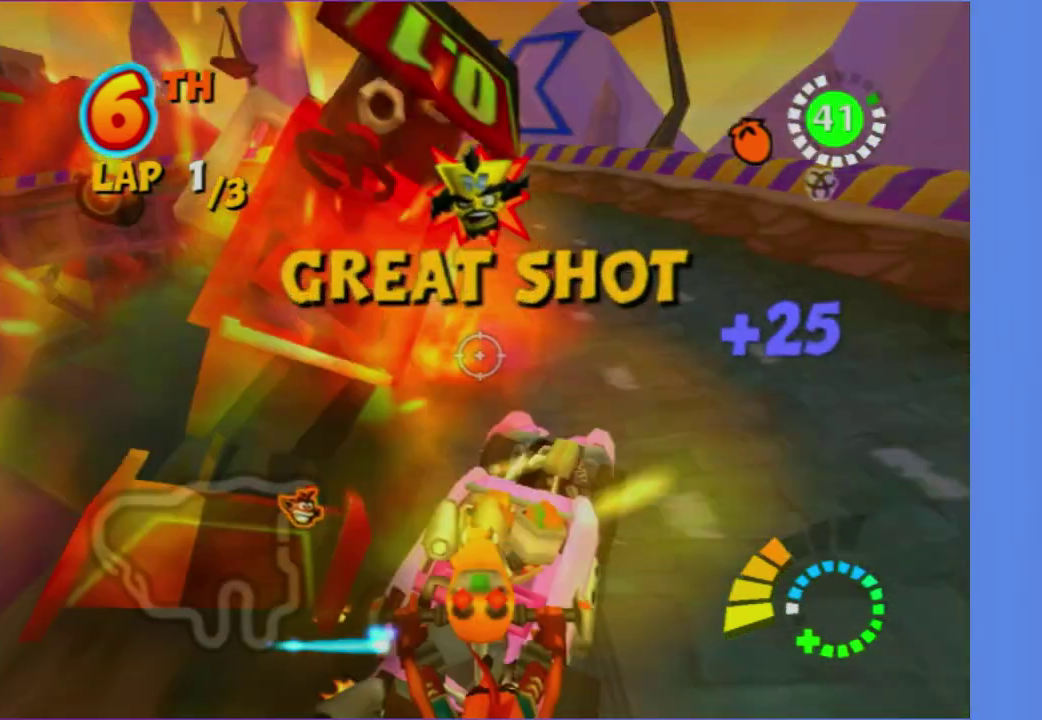
{"buttons": [], "left_stick": "left", "right_stick": "center", "events": [[450, "left_stick", "left"]]}
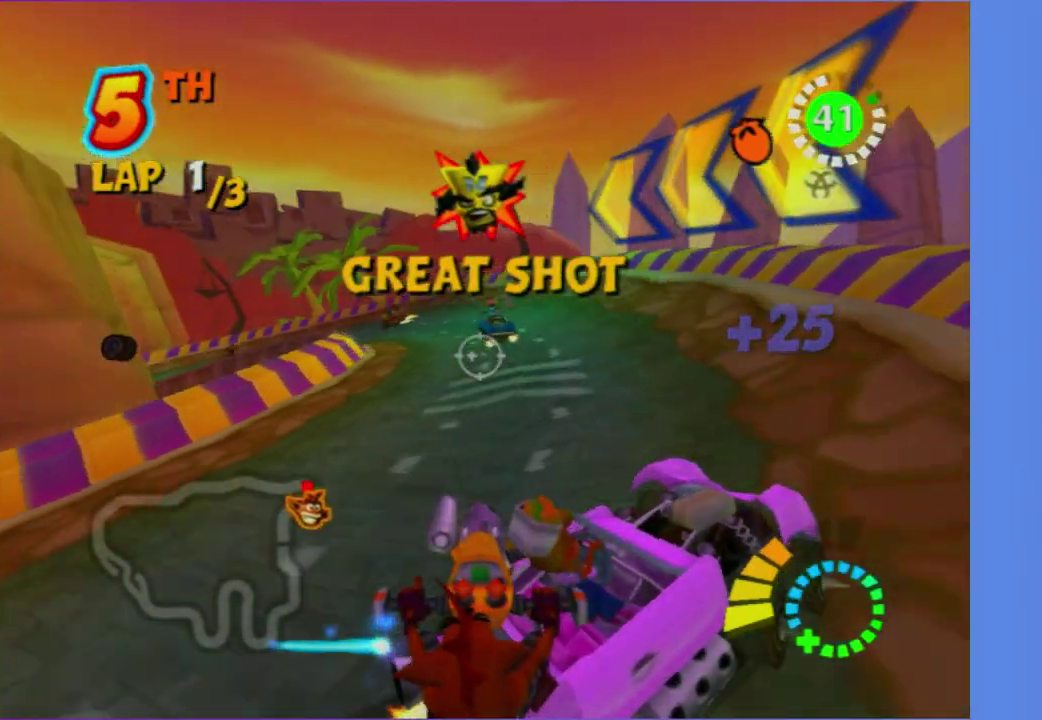
{"buttons": ["R2"], "left_stick": "left", "right_stick": "center", "events": [[67, "R2", "down"], [100, "left_stick", "down-left"], [267, "left_stick", "down-right"], [383, "left_stick", "left"]]}
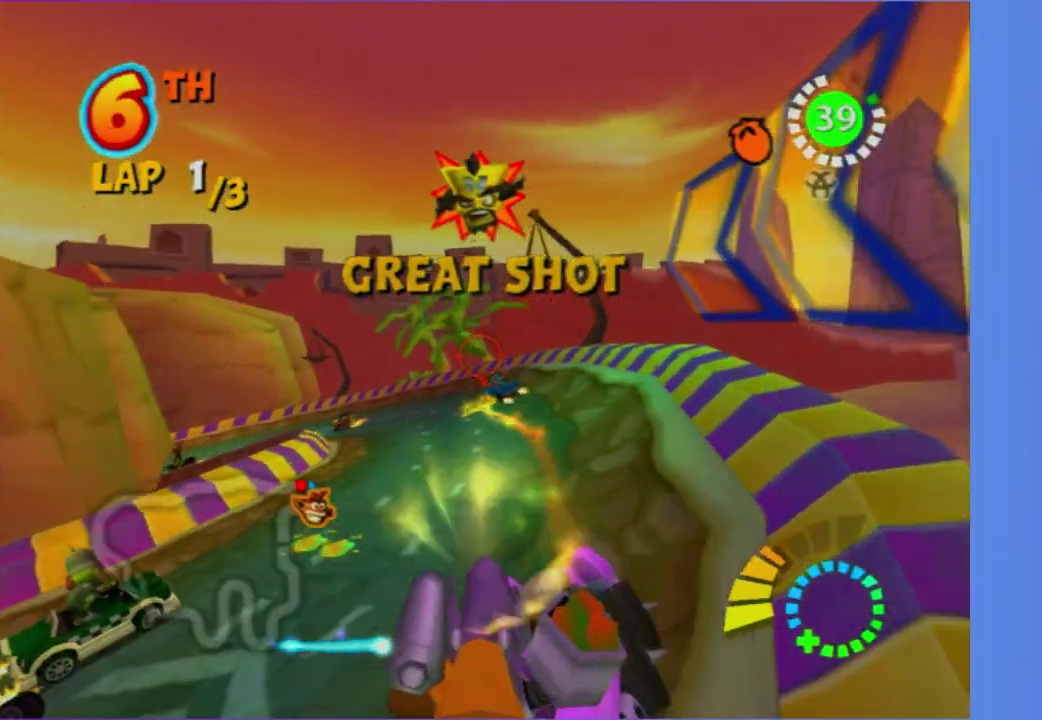
{"buttons": [], "left_stick": "right", "right_stick": "center", "events": [[17, "R2", "up"], [117, "left_stick", "up-left"], [233, "left_stick", "left"], [383, "left_stick", "right"]]}
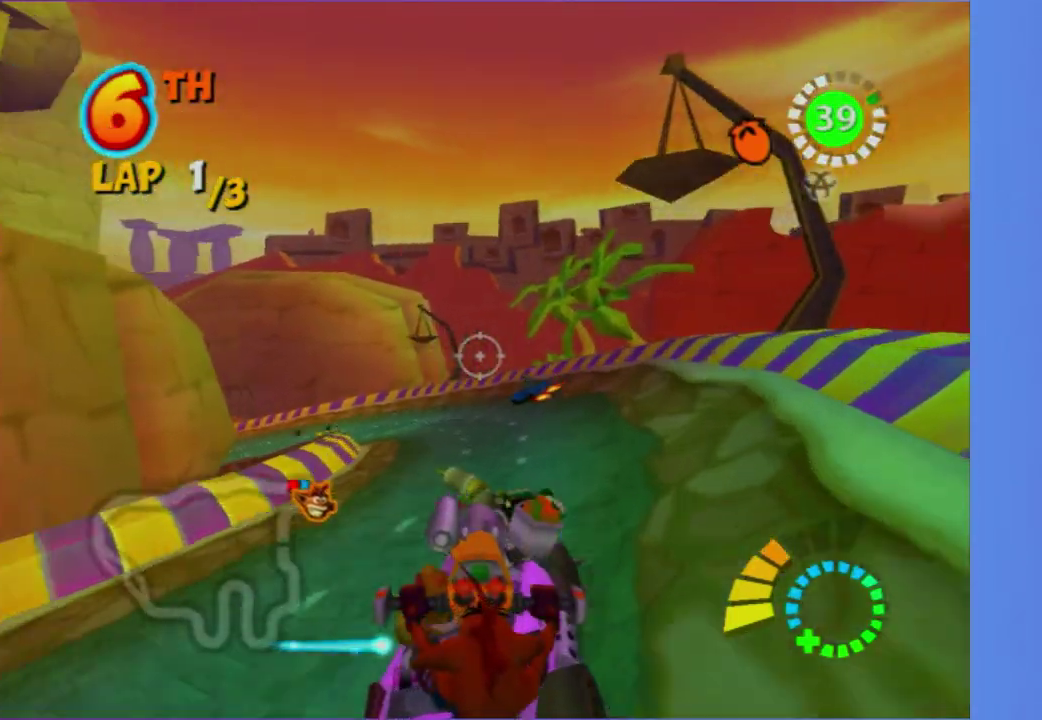
{"buttons": [], "left_stick": "right", "right_stick": "center", "events": [[17, "left_stick", "center"], [133, "left_stick", "up-right"], [200, "left_stick", "up"], [300, "left_stick", "up-right"], [467, "left_stick", "right"]]}
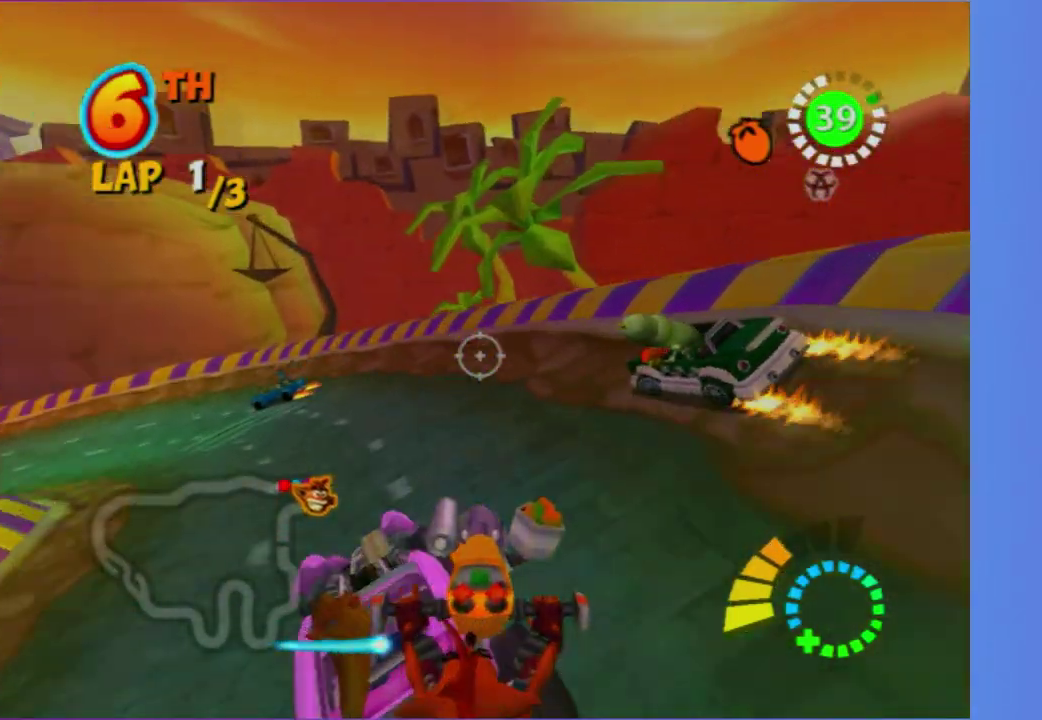
{"buttons": ["R2"], "left_stick": "right", "right_stick": "center", "events": [[100, "left_stick", "down-right"], [267, "R2", "down"], [300, "left_stick", "up"], [467, "left_stick", "right"]]}
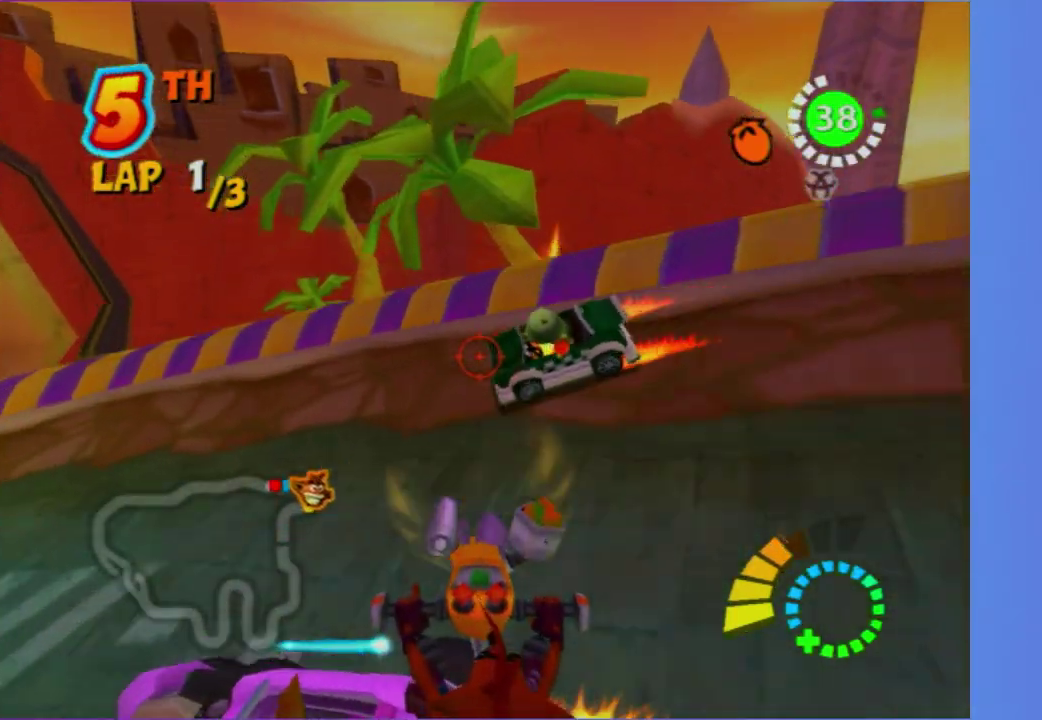
{"buttons": ["R2"], "left_stick": "right", "right_stick": "center", "events": [[100, "left_stick", "up-right"], [150, "left_stick", "up"], [267, "left_stick", "center"], [333, "left_stick", "left"], [433, "left_stick", "right"]]}
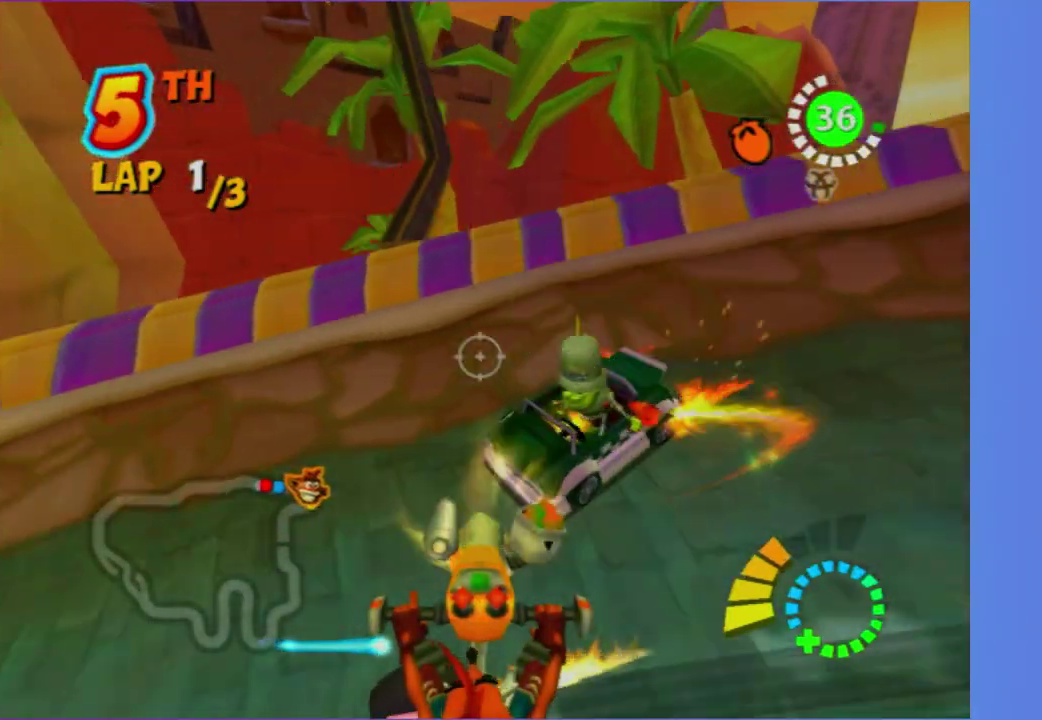
{"buttons": [], "left_stick": "down-right", "right_stick": "center", "events": [[67, "left_stick", "up-right"], [183, "left_stick", "right"], [367, "R2", "up"], [483, "left_stick", "down-right"]]}
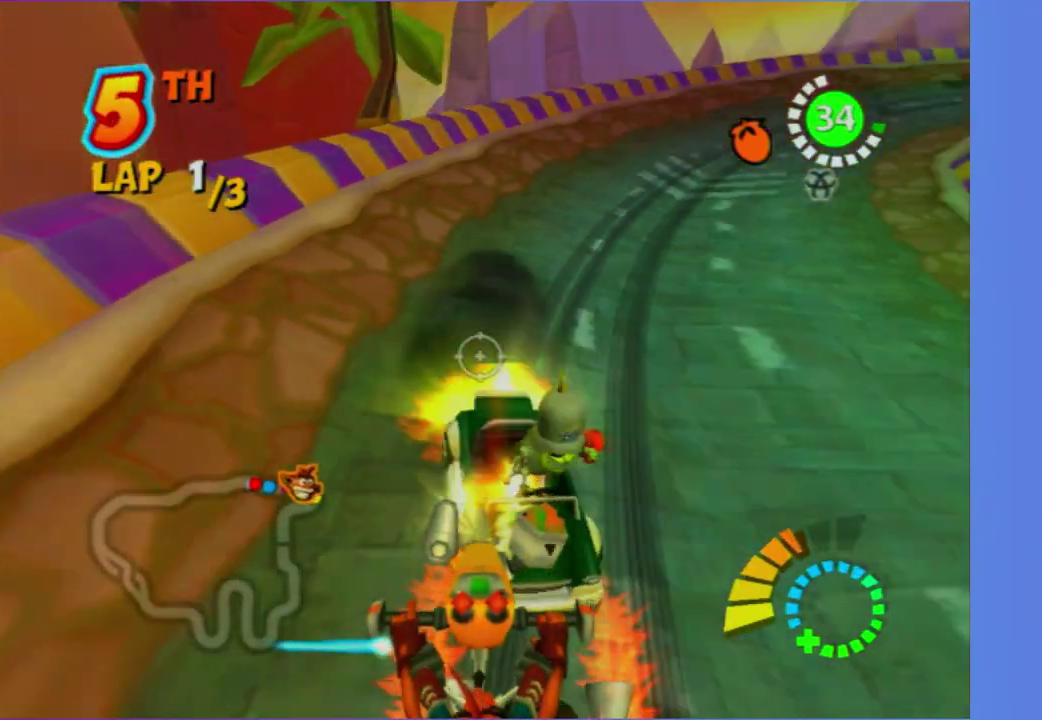
{"buttons": ["R2"], "left_stick": "right", "right_stick": "center", "events": [[83, "left_stick", "up-right"], [183, "left_stick", "up"], [233, "R2", "down"], [417, "left_stick", "up-right"], [483, "left_stick", "right"]]}
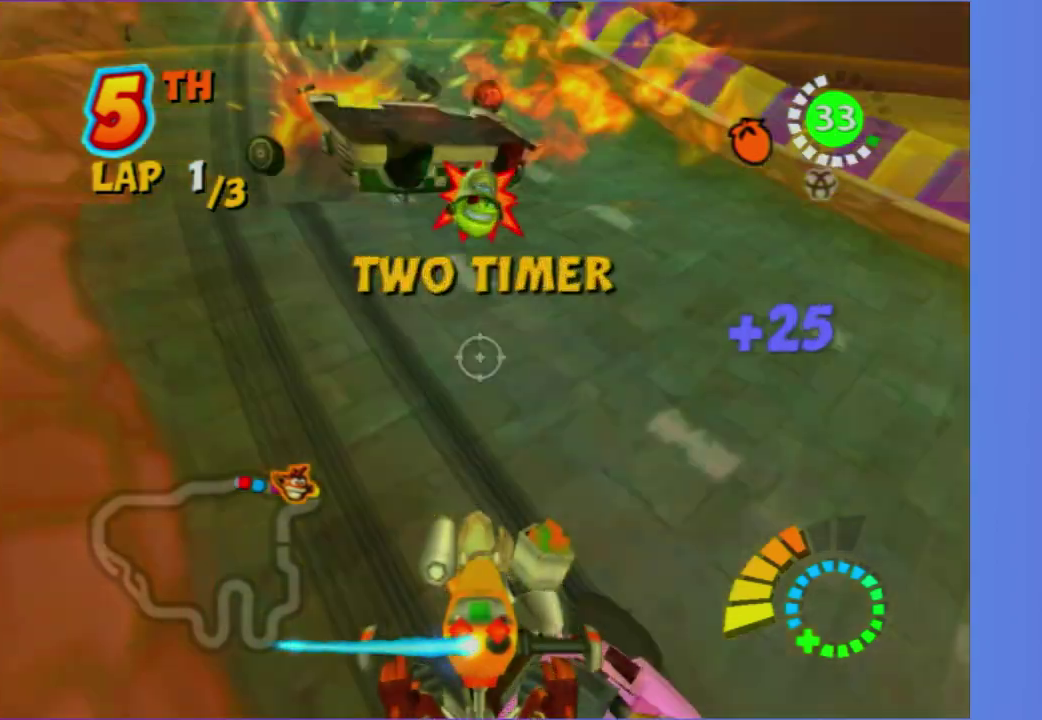
{"buttons": [], "left_stick": "down-right", "right_stick": "center", "events": [[150, "R2", "up"], [183, "left_stick", "down-right"]]}
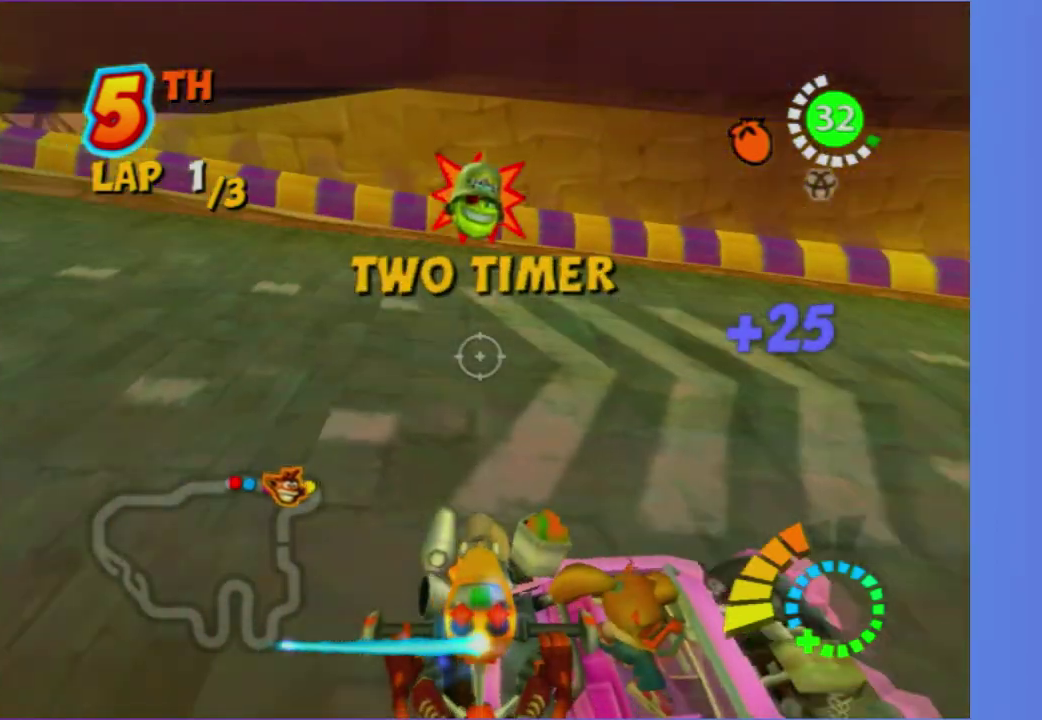
{"buttons": [], "left_stick": "right", "right_stick": "center", "events": [[417, "left_stick", "right"]]}
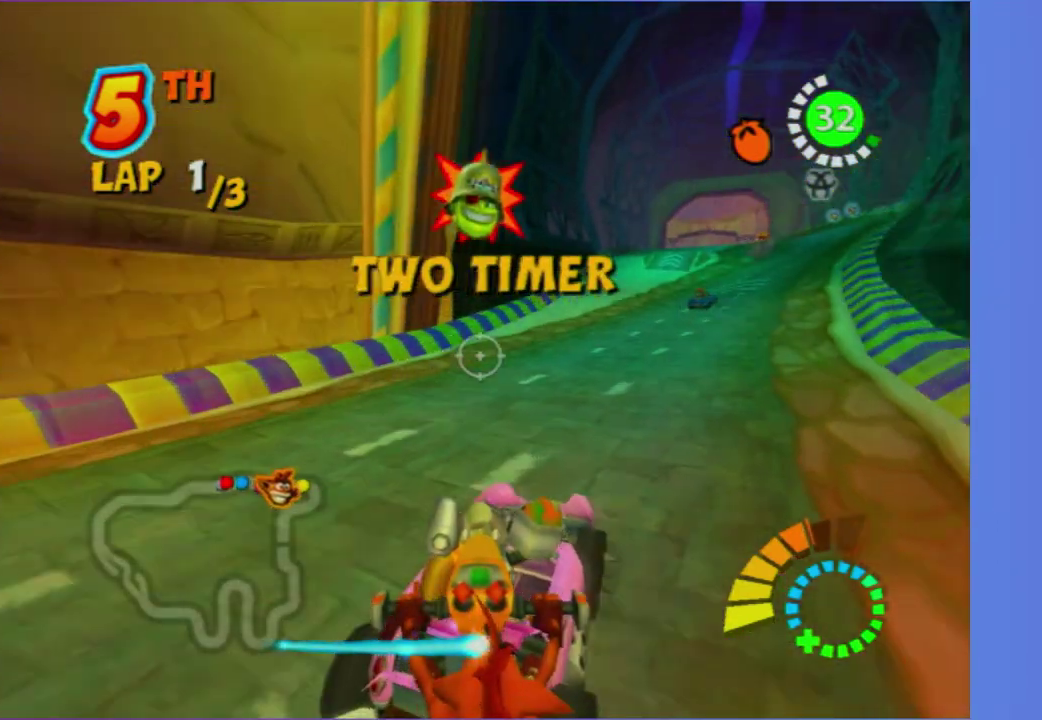
{"buttons": [], "left_stick": "down-right", "right_stick": "center", "events": [[300, "left_stick", "down"], [467, "left_stick", "down-right"]]}
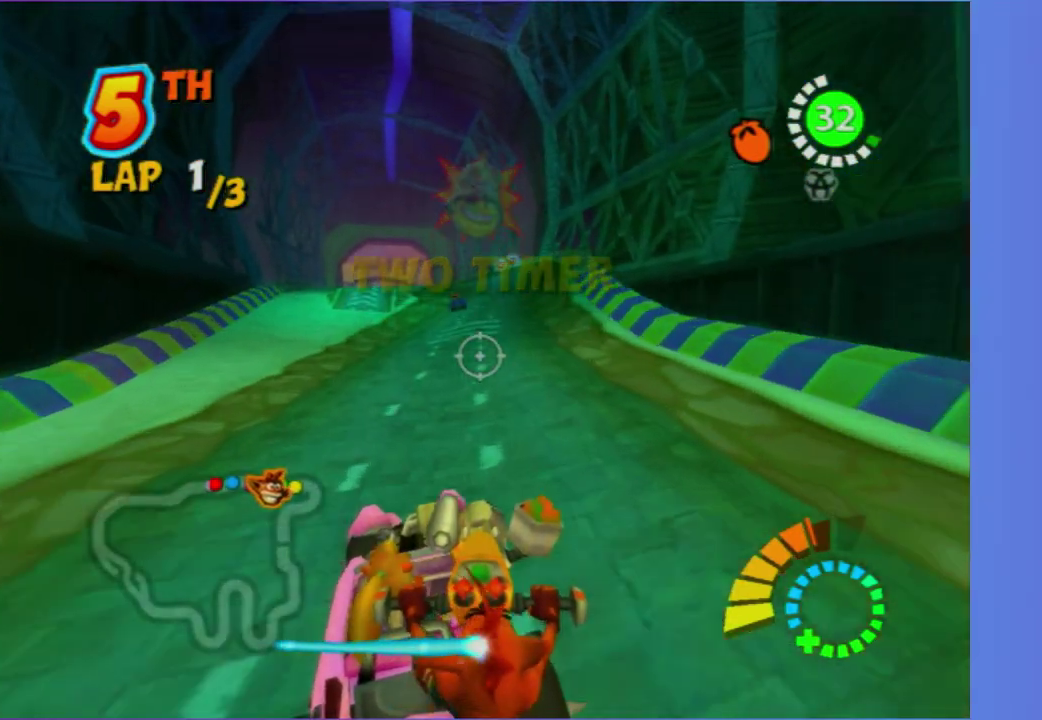
{"buttons": [], "left_stick": "center", "right_stick": "center", "events": [[50, "left_stick", "center"], [183, "left_stick", "down"], [350, "left_stick", "center"]]}
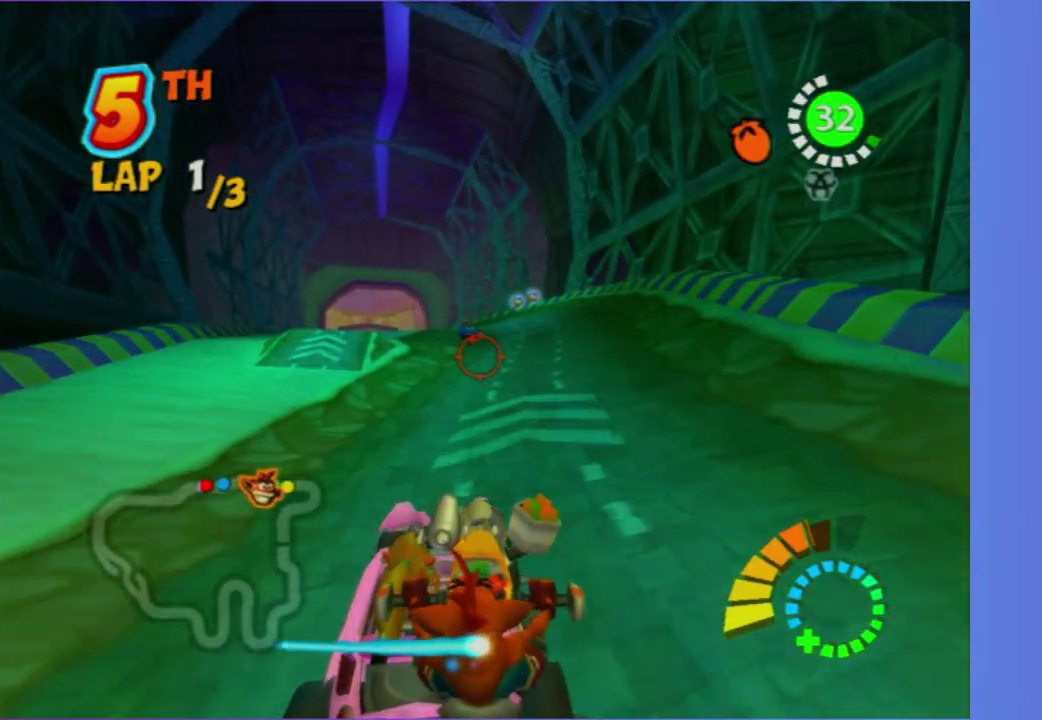
{"buttons": [], "left_stick": "down-left", "right_stick": "center", "events": [[67, "R2", "down"], [100, "left_stick", "down"], [200, "left_stick", "center"], [383, "R2", "up"], [433, "left_stick", "down-left"]]}
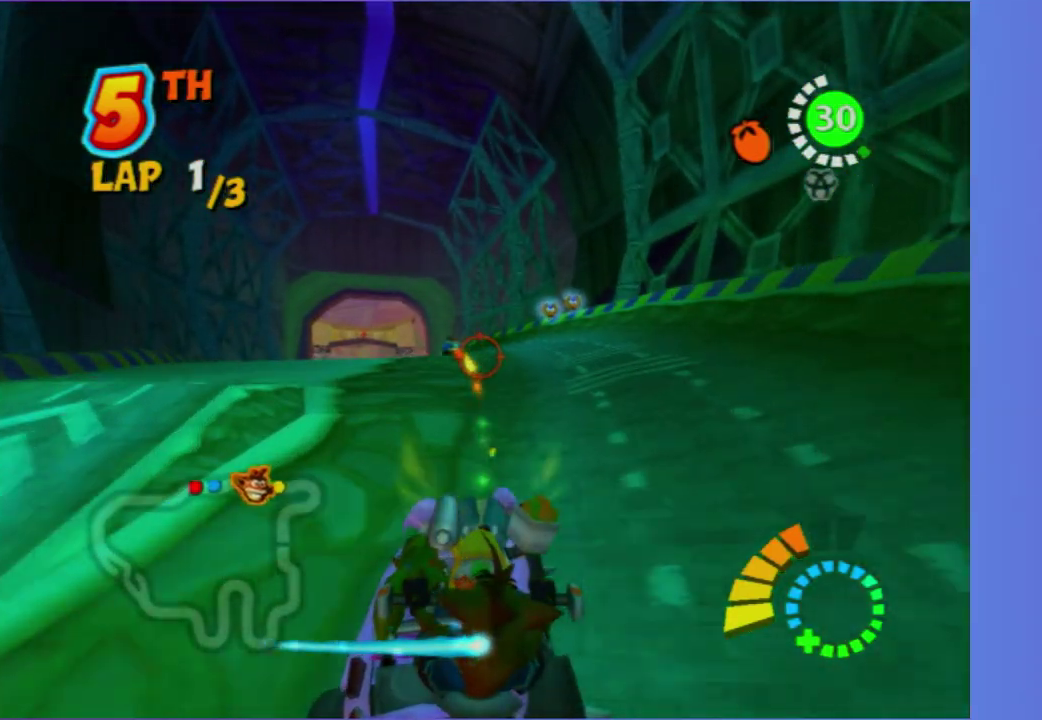
{"buttons": [], "left_stick": "center", "right_stick": "center", "events": [[100, "left_stick", "left"], [133, "R2", "down"], [183, "left_stick", "up-left"], [267, "left_stick", "center"], [483, "R2", "up"]]}
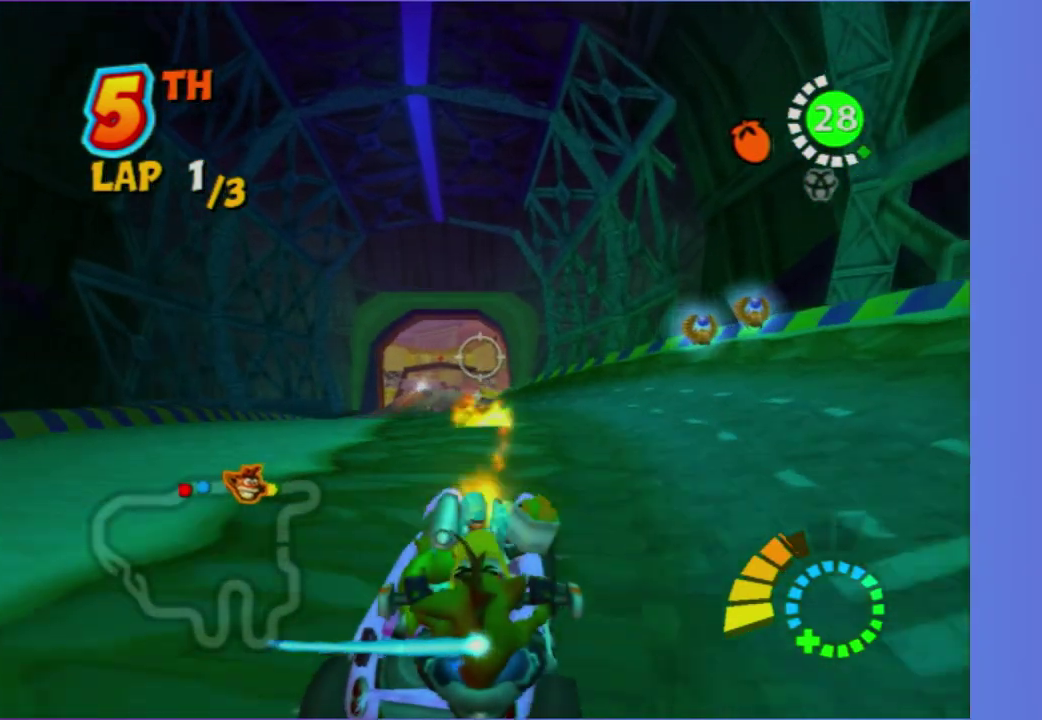
{"buttons": [], "left_stick": "center", "right_stick": "center", "events": [[267, "left_stick", "down-left"], [450, "left_stick", "center"]]}
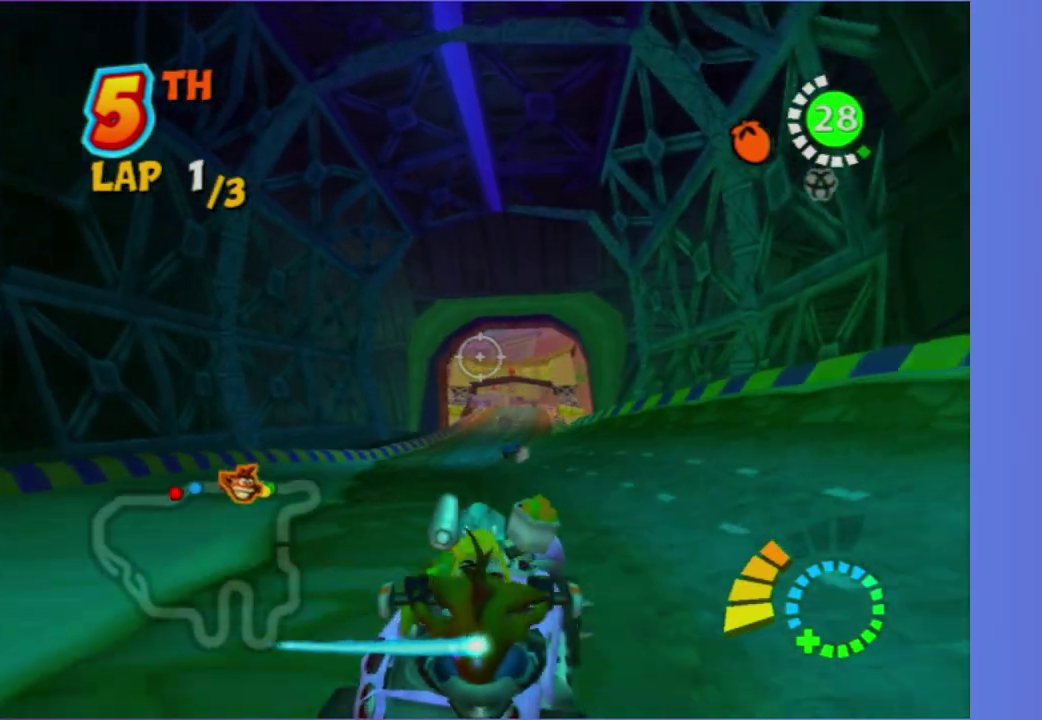
{"buttons": [], "left_stick": "center", "right_stick": "center", "events": [[133, "left_stick", "up"], [333, "left_stick", "up-left"], [433, "left_stick", "center"]]}
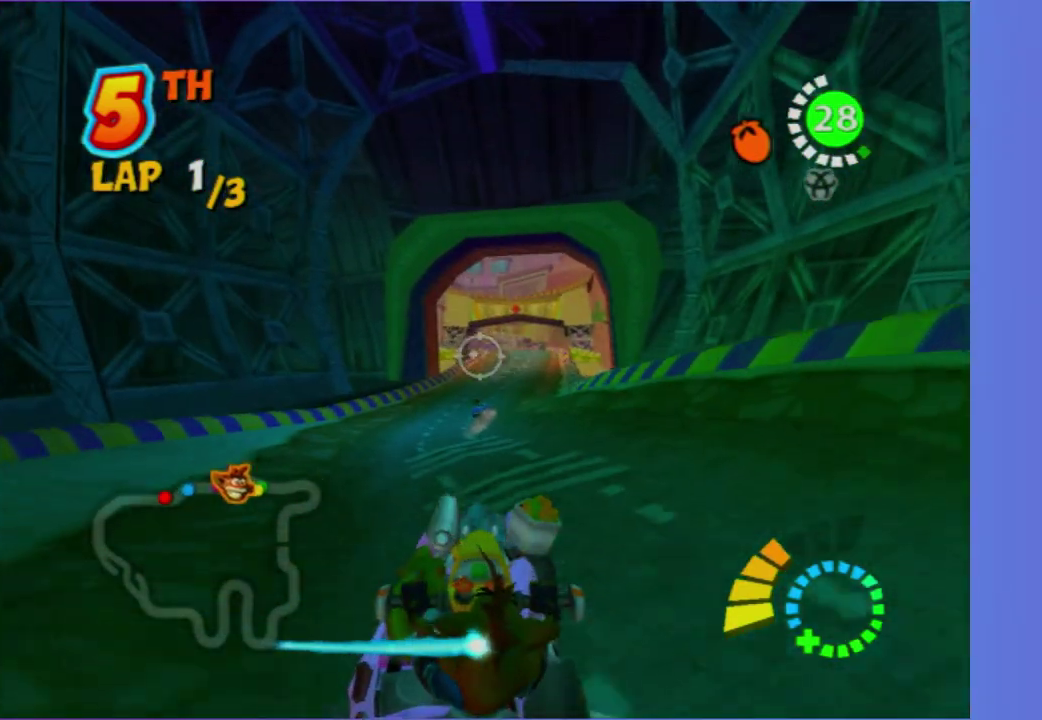
{"buttons": [], "left_stick": "center", "right_stick": "center", "events": [[233, "left_stick", "up-left"], [417, "left_stick", "center"]]}
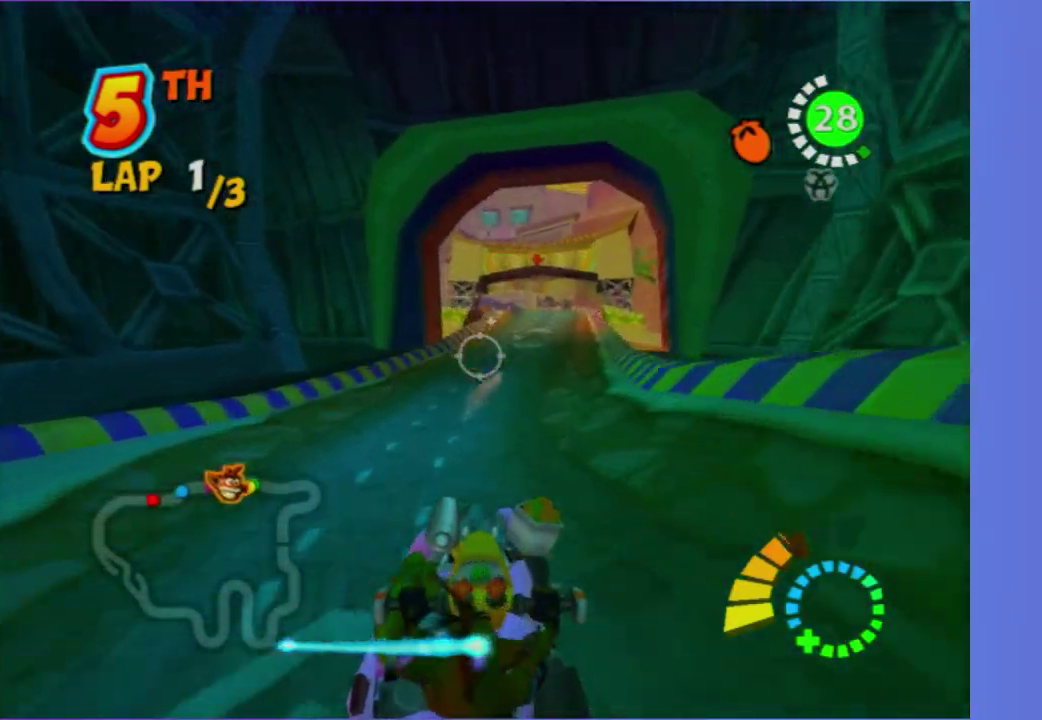
{"buttons": ["R2"], "left_stick": "center", "right_stick": "center", "events": [[233, "R2", "down"]]}
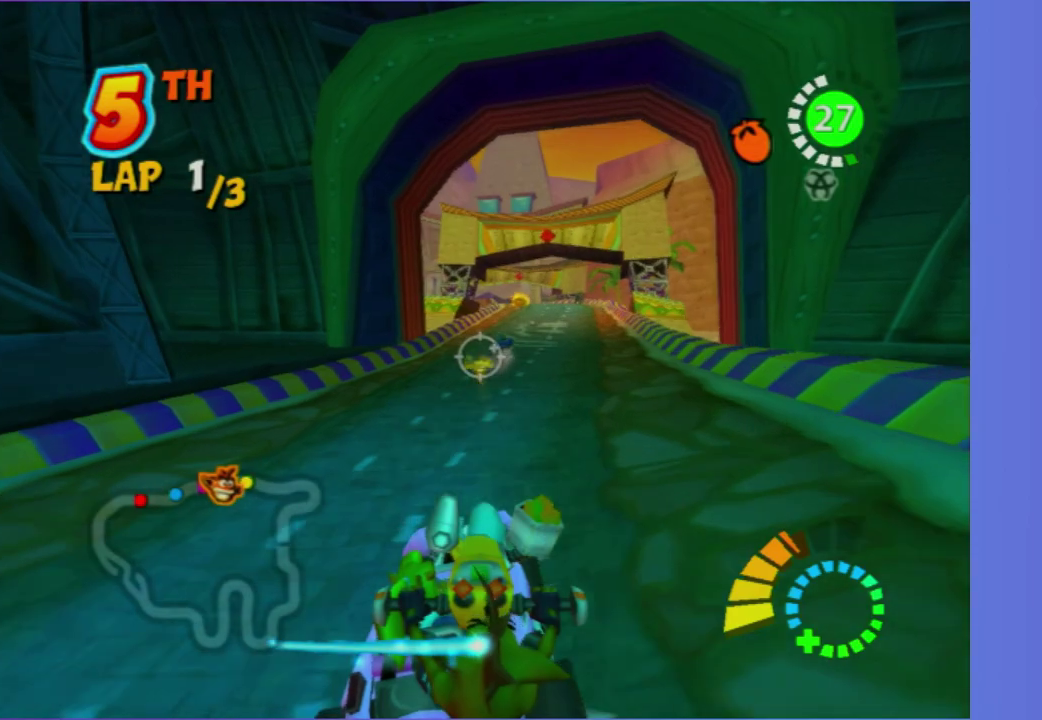
{"buttons": [], "left_stick": "center", "right_stick": "center", "events": [[17, "left_stick", "down-right"], [183, "R2", "up"], [183, "left_stick", "center"]]}
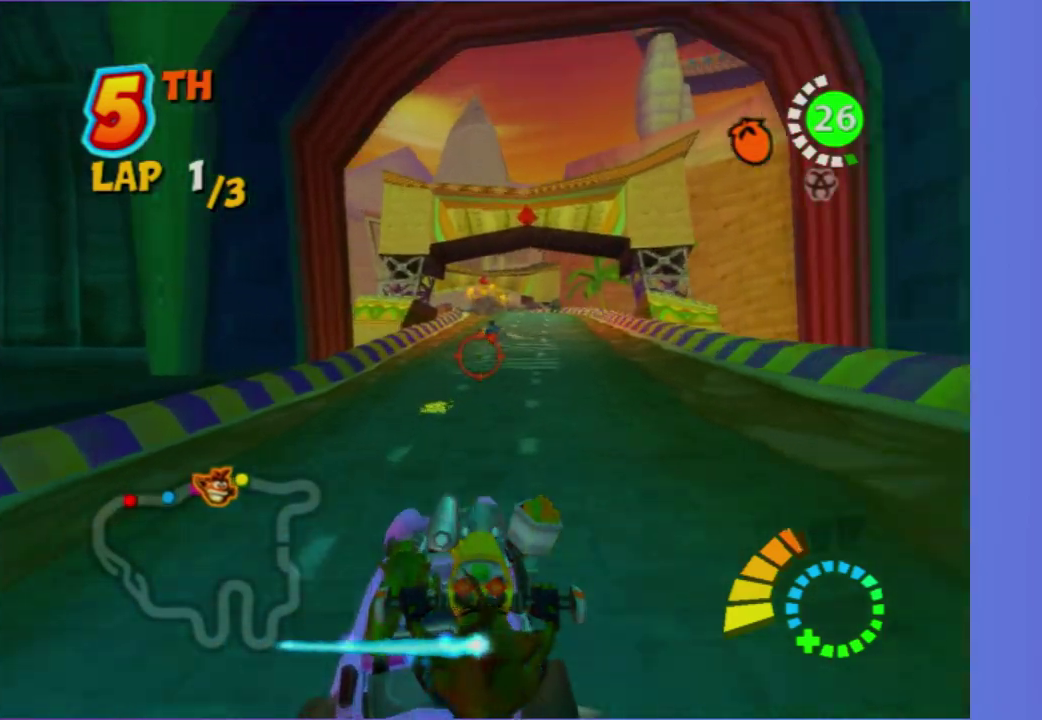
{"buttons": [], "left_stick": "down-right", "right_stick": "center", "events": [[217, "left_stick", "down-right"], [267, "R2", "down"], [367, "left_stick", "down"], [500, "R2", "up"], [500, "left_stick", "down-right"]]}
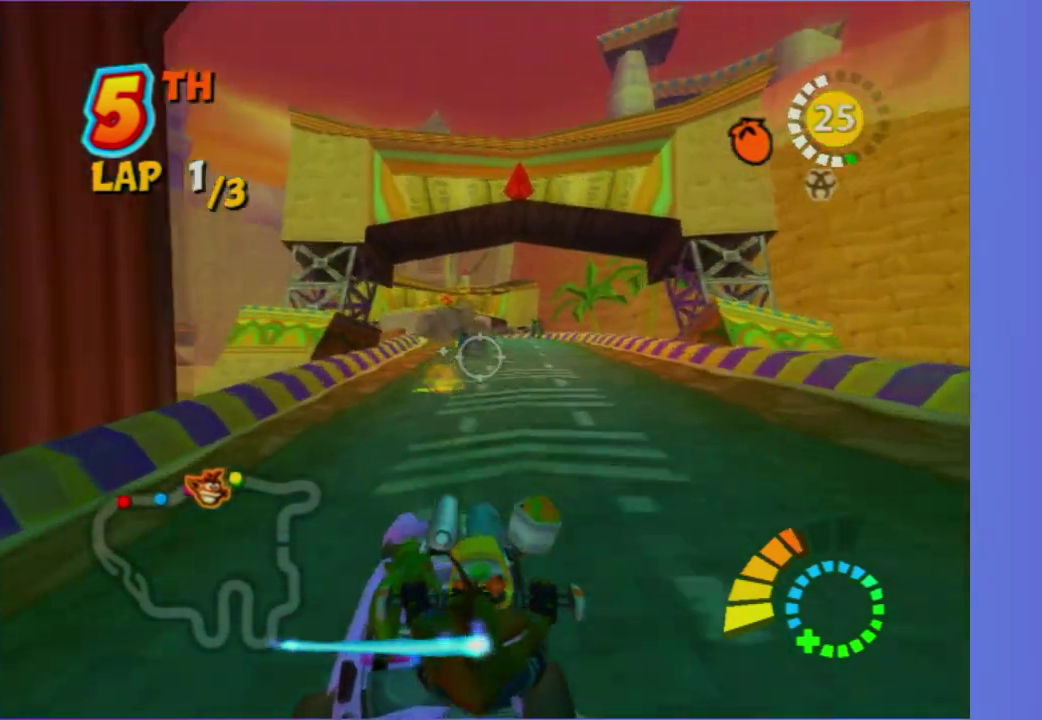
{"buttons": ["R2"], "left_stick": "center", "right_stick": "center", "events": [[50, "left_stick", "center"], [233, "left_stick", "down-left"], [300, "left_stick", "left"], [350, "left_stick", "up-left"], [400, "left_stick", "up"], [500, "R2", "down"], [500, "left_stick", "center"]]}
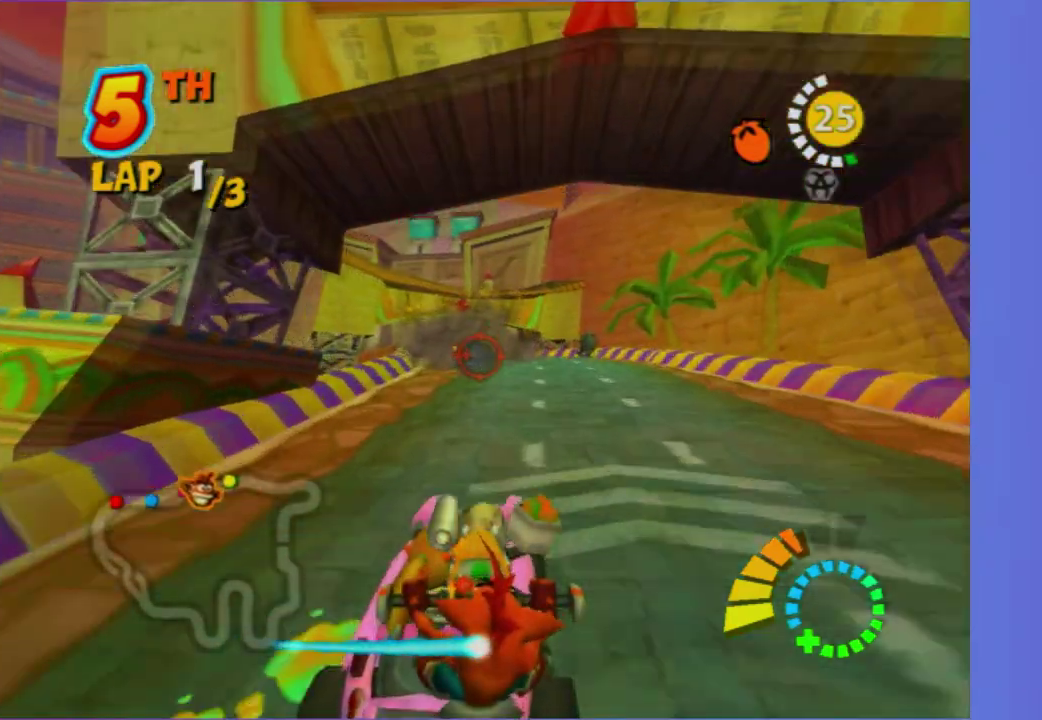
{"buttons": [], "left_stick": "center", "right_stick": "center", "events": [[133, "left_stick", "down-left"], [183, "left_stick", "left"], [333, "R2", "up"], [333, "left_stick", "down-left"], [450, "left_stick", "center"]]}